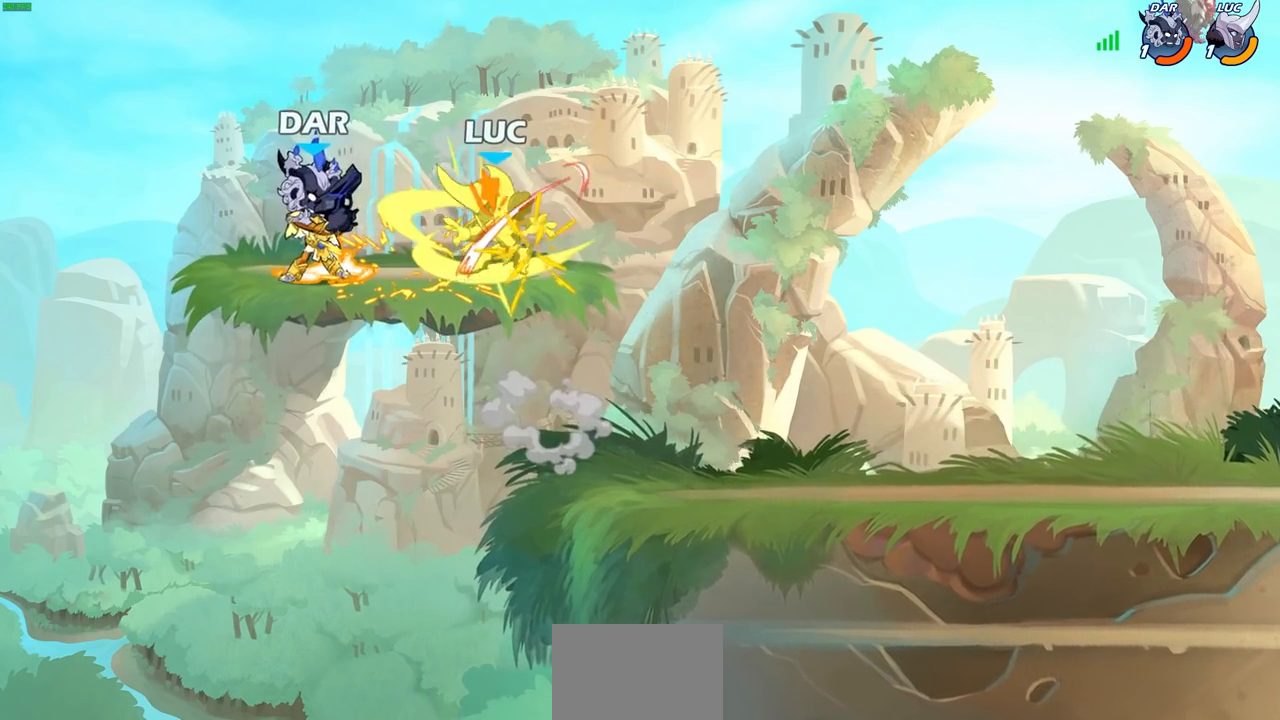
Gameplay with a controller (PlayStation layout); each line is a JSON object with the inputs held at the frame after it (dt_ms = milliseconds from this image to that frame). "events" lists button and stick changes between this image and that frame as [ms after this image, input, new state], when the widget could be followed in between.
{"dt_ms": 500, "buttons": [], "left_stick": "center", "right_stick": "center", "events": [[183, "left_stick", "center"]]}
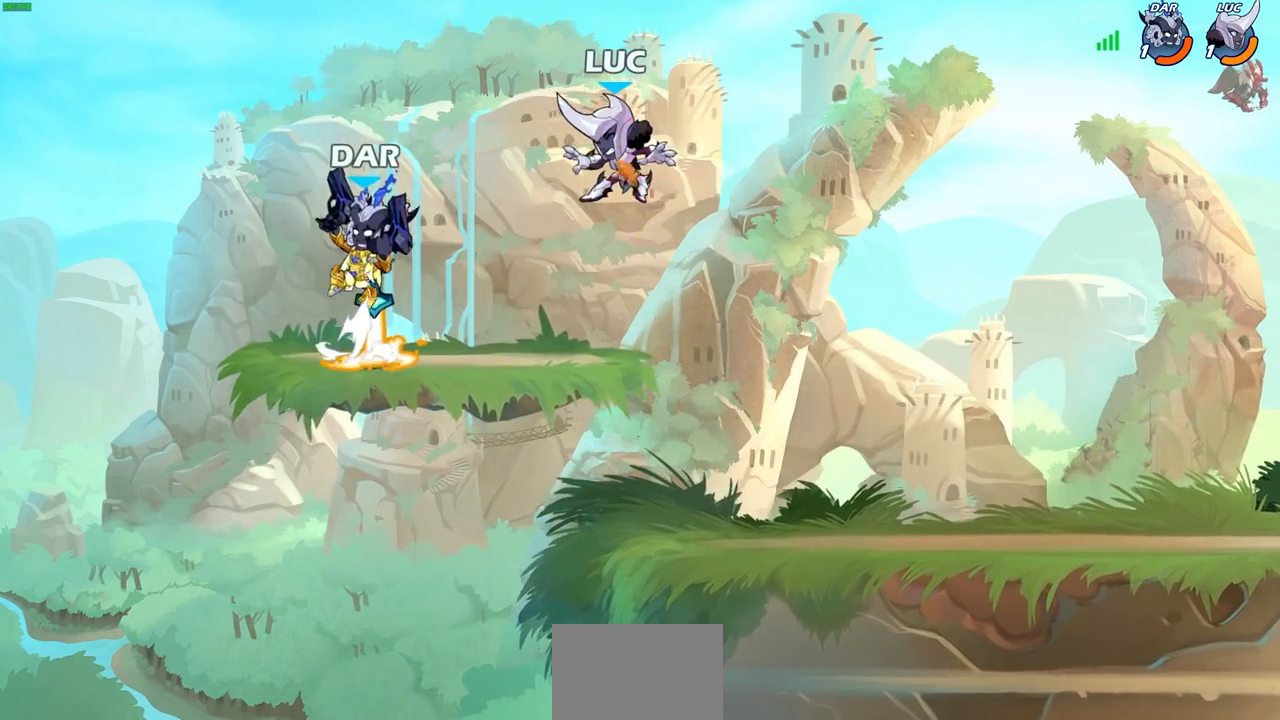
{"dt_ms": 500, "buttons": [], "left_stick": "center", "right_stick": "center"}
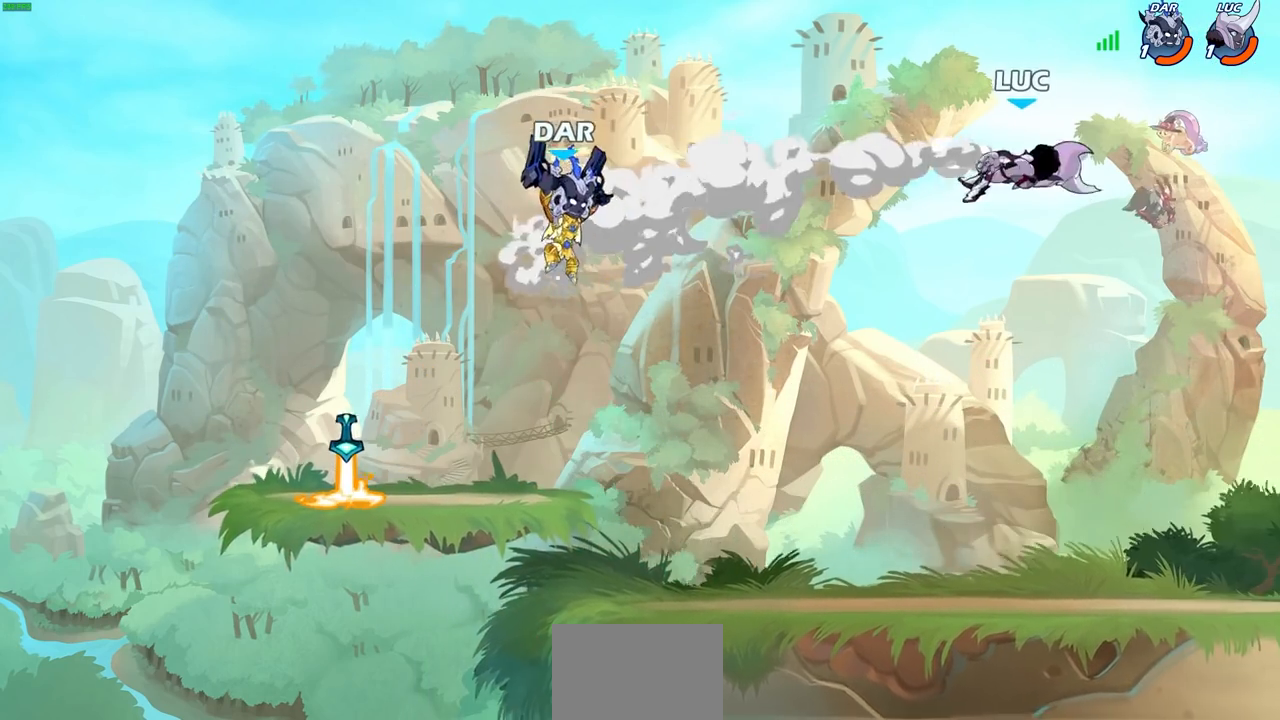
{"dt_ms": 500, "buttons": [], "left_stick": "down-right", "right_stick": "center", "events": [[167, "left_stick", "down-right"]]}
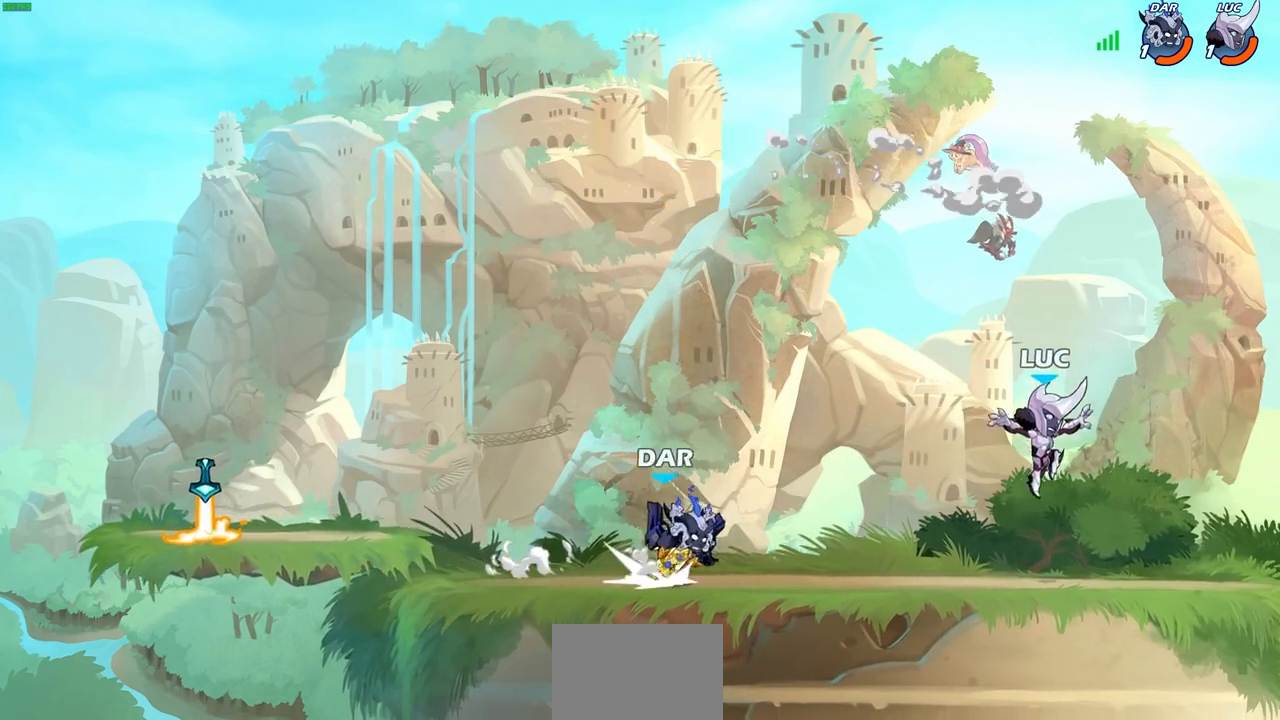
{"dt_ms": 500, "buttons": [], "left_stick": "left", "right_stick": "center", "events": [[133, "left_stick", "right"], [350, "left_stick", "left"]]}
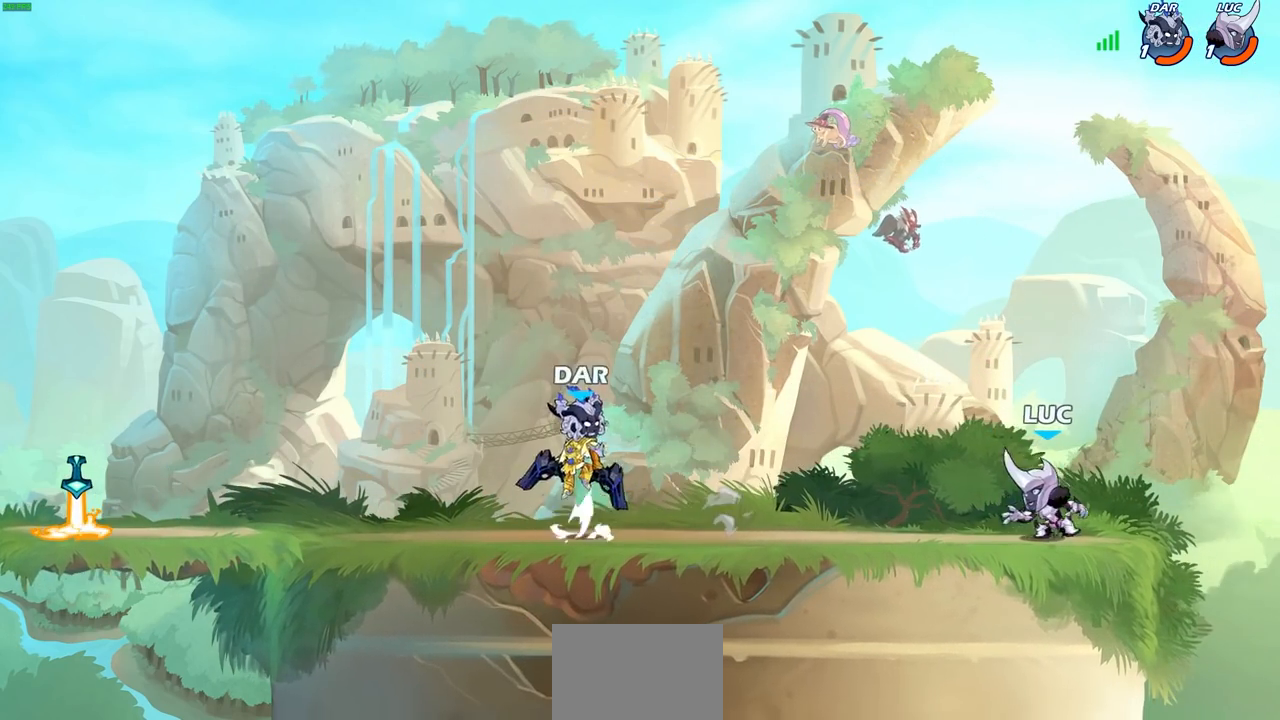
{"dt_ms": 500, "buttons": ["CROSS"], "left_stick": "up-right", "right_stick": "center", "events": [[117, "R2", "down"], [133, "CROSS", "down"], [217, "left_stick", "center"], [250, "R2", "up"], [283, "CROSS", "up"], [383, "CROSS", "down"], [433, "left_stick", "up-right"]]}
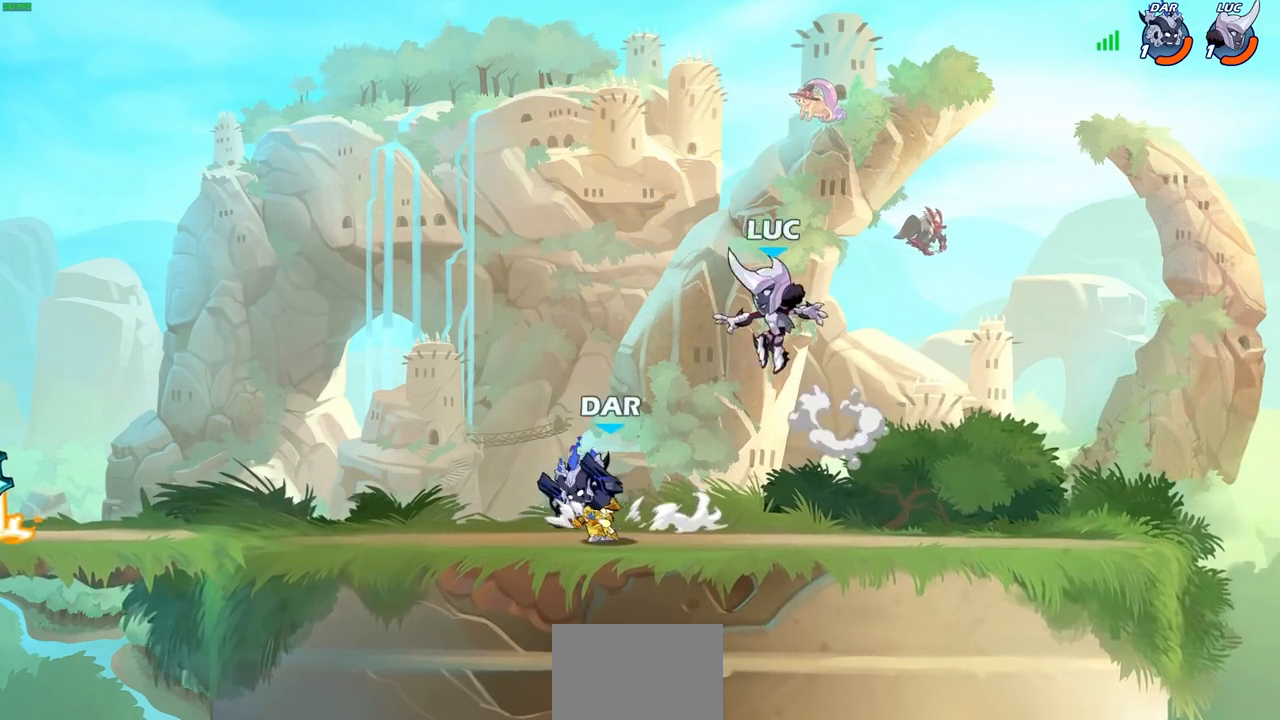
{"dt_ms": 500, "buttons": [], "left_stick": "down", "right_stick": "center", "events": [[67, "CROSS", "up"], [133, "left_stick", "up-left"], [267, "left_stick", "down-left"], [350, "left_stick", "down"]]}
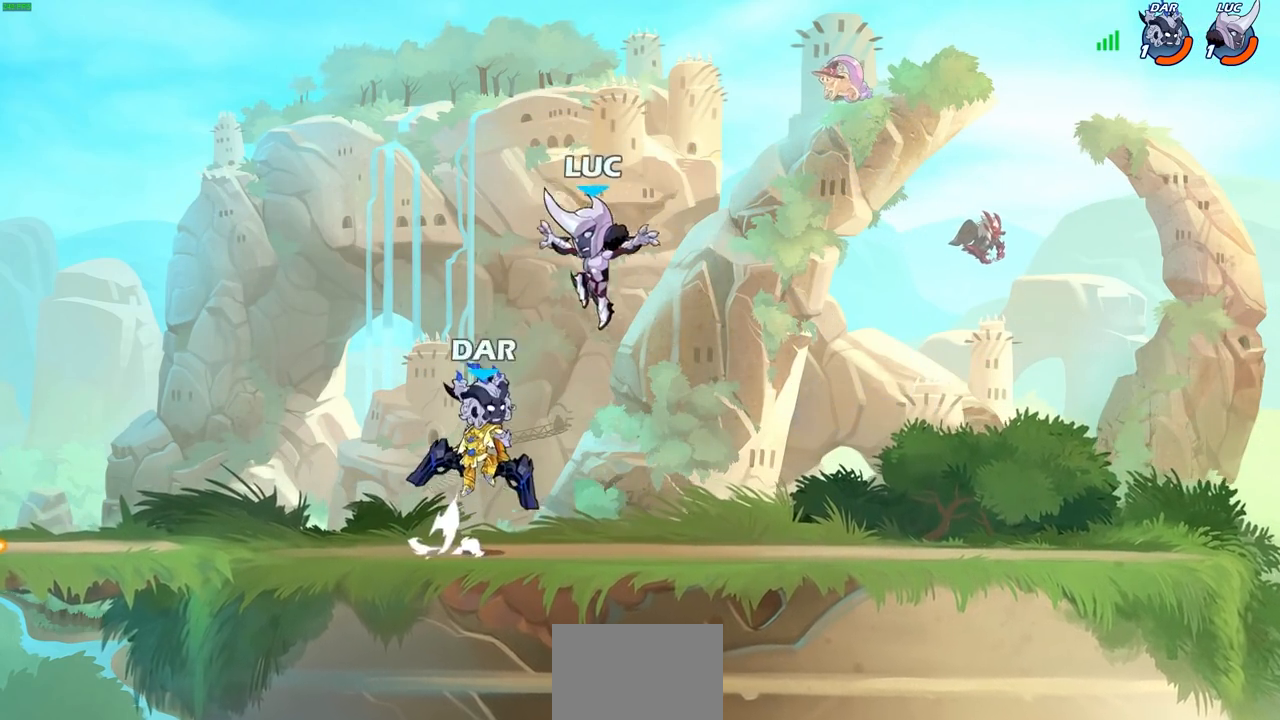
{"dt_ms": 500, "buttons": [], "left_stick": "right", "right_stick": "center", "events": [[17, "left_stick", "right"], [67, "R1", "down"], [67, "R2", "down"], [333, "left_stick", "down-left"], [483, "R1", "up"], [483, "left_stick", "right"], [500, "R2", "up"]]}
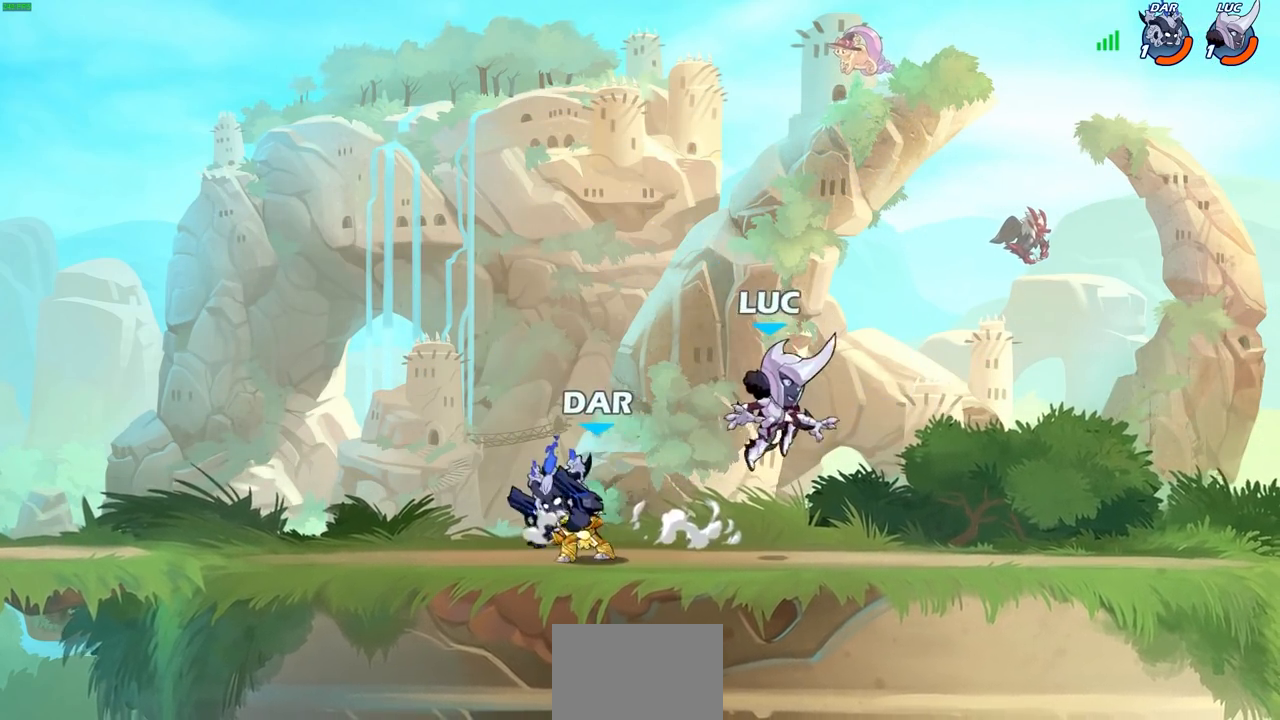
{"dt_ms": 500, "buttons": [], "left_stick": "left", "right_stick": "center", "events": [[383, "left_stick", "left"]]}
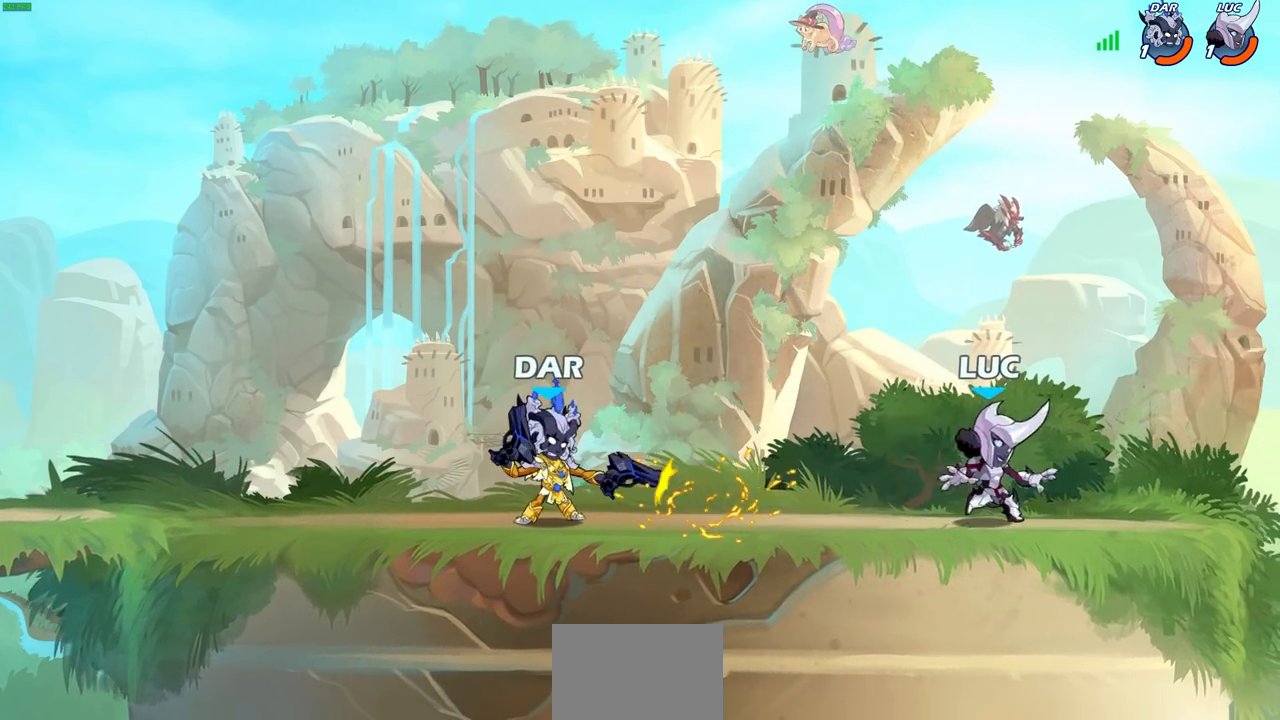
{"dt_ms": 500, "buttons": [], "left_stick": "left", "right_stick": "center", "events": [[17, "R2", "down"], [150, "CROSS", "down"], [183, "SQUARE", "down"], [217, "R2", "up"], [283, "CROSS", "up"], [283, "SQUARE", "up"]]}
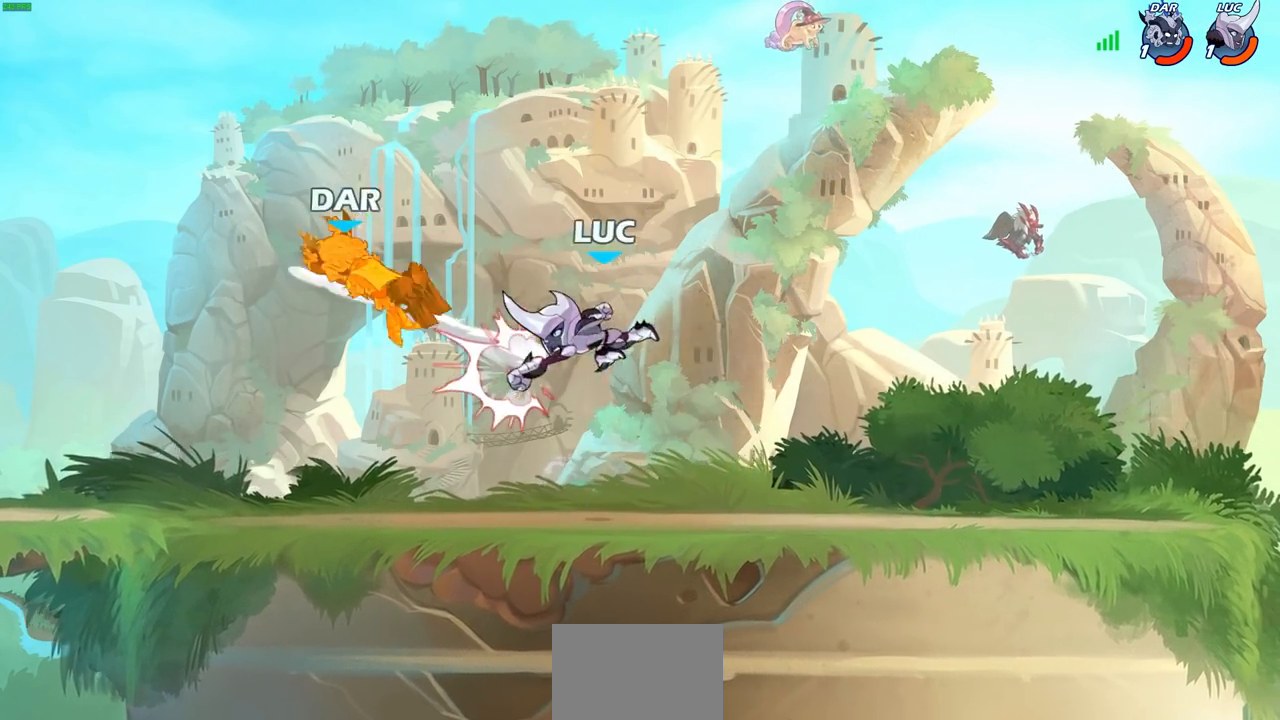
{"dt_ms": 1000, "buttons": [], "left_stick": "left", "right_stick": "center"}
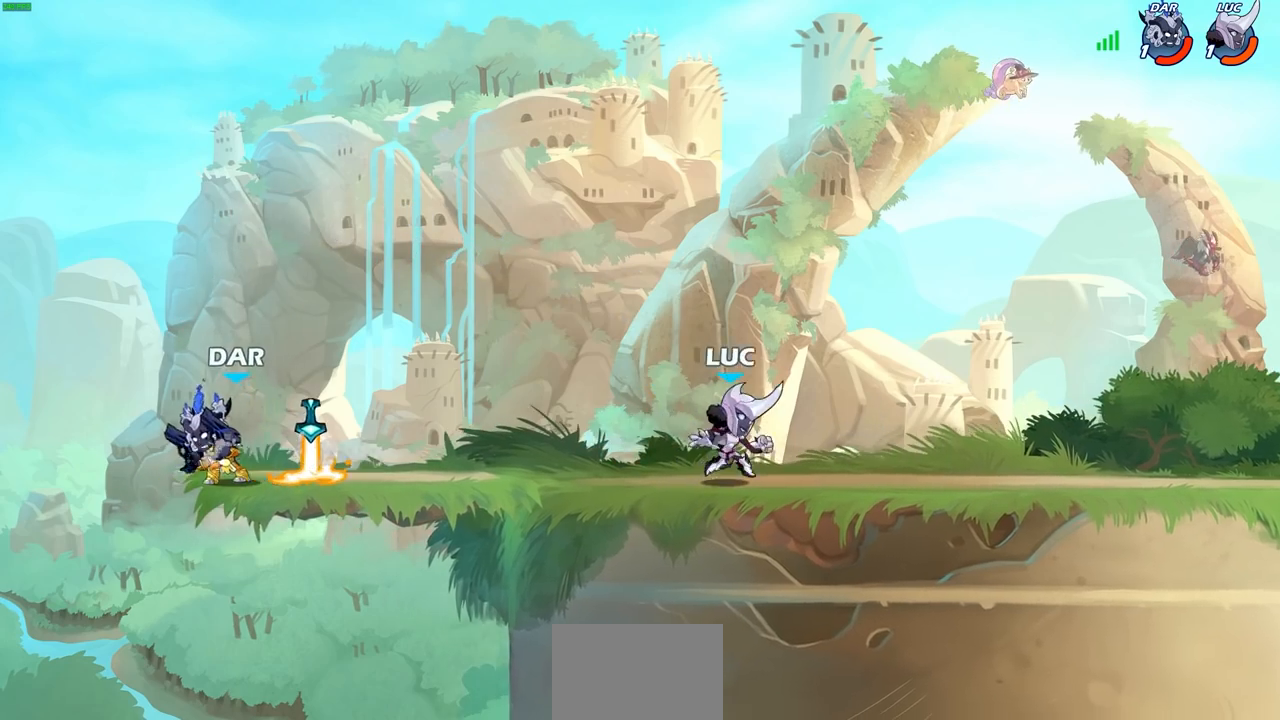
{"dt_ms": 500, "buttons": [], "left_stick": "left", "right_stick": "center"}
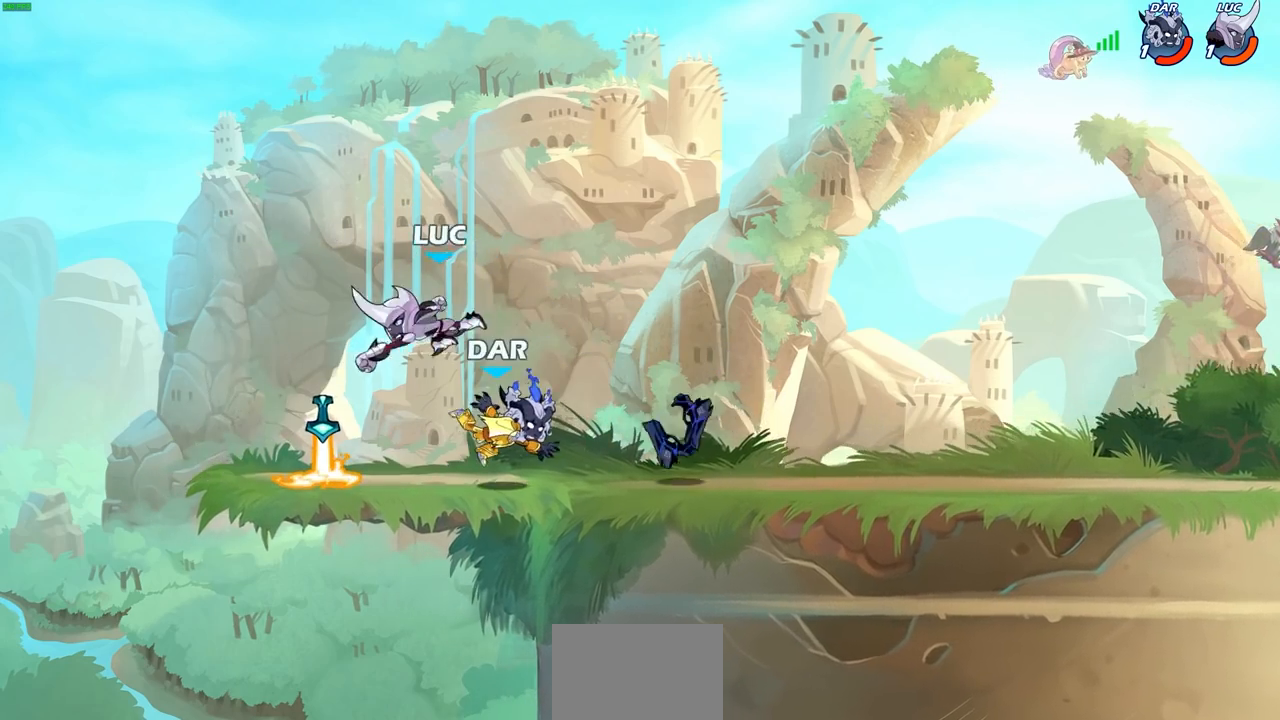
{"dt_ms": 500, "buttons": [], "left_stick": "up-right", "right_stick": "center", "events": [[267, "R1", "down"], [317, "CROSS", "down"], [383, "R1", "up"], [433, "CROSS", "up"], [450, "left_stick", "up-right"]]}
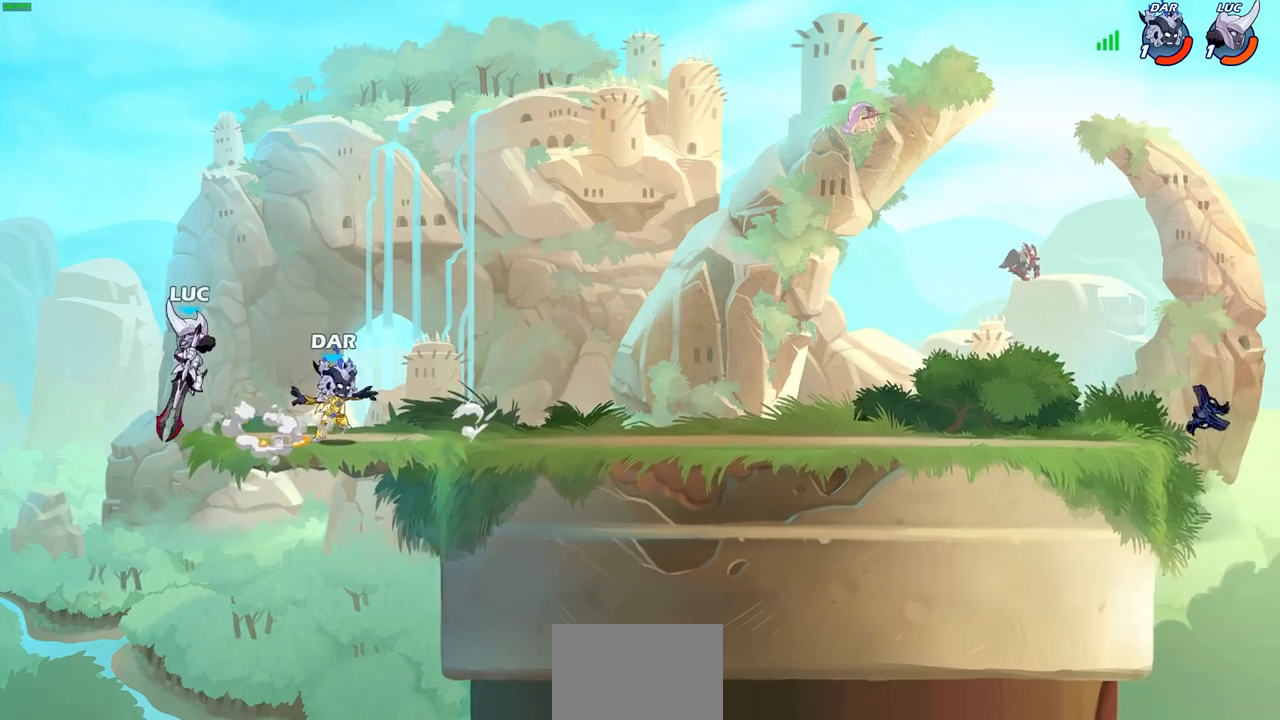
{"dt_ms": 500, "buttons": [], "left_stick": "left", "right_stick": "center", "events": [[67, "left_stick", "down-right"], [117, "SQUARE", "down"], [183, "SQUARE", "up"], [200, "left_stick", "right"], [300, "left_stick", "up-right"], [483, "left_stick", "left"]]}
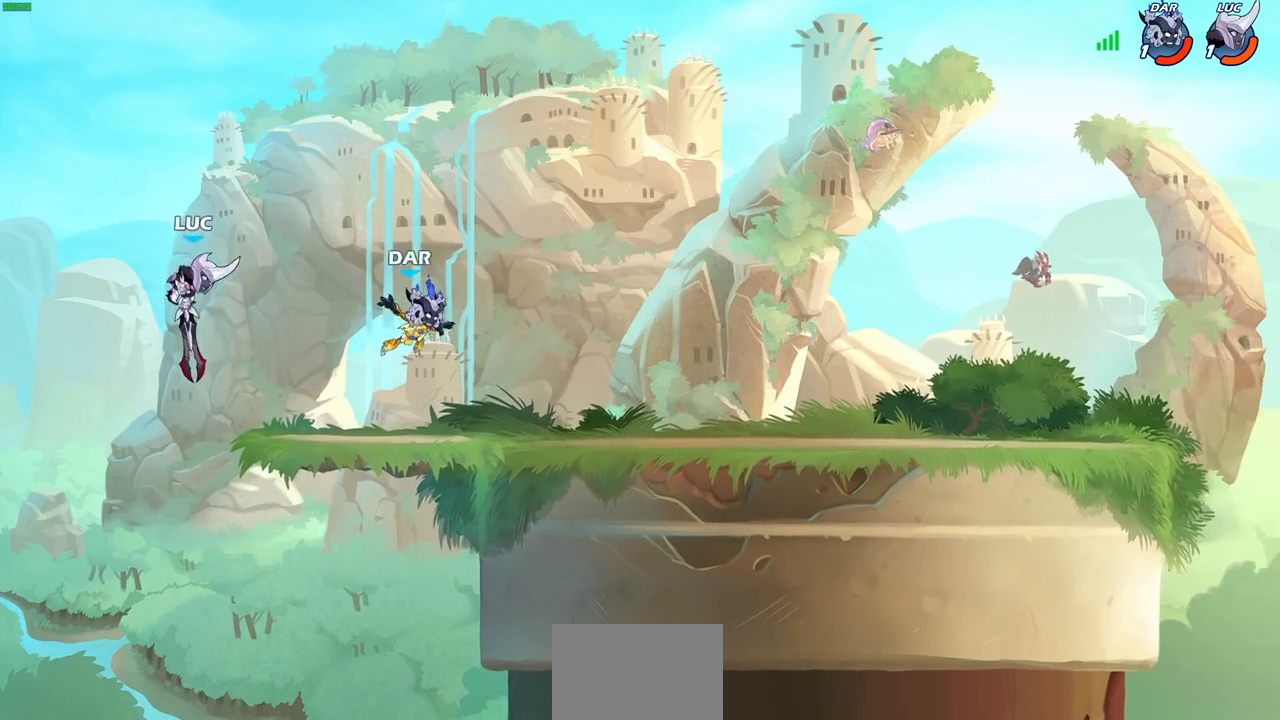
{"dt_ms": 500, "buttons": [], "left_stick": "right", "right_stick": "center", "events": [[100, "left_stick", "right"], [367, "CROSS", "down"], [467, "CROSS", "up"]]}
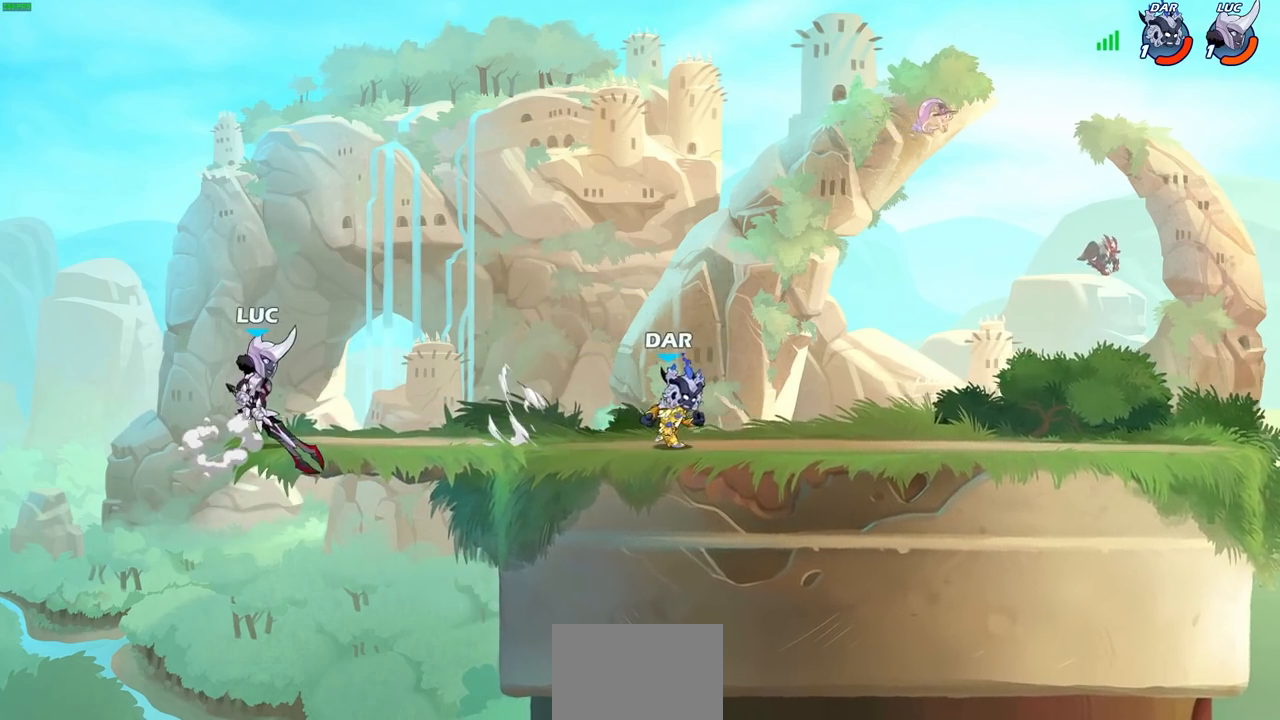
{"dt_ms": 500, "buttons": ["R1", "R2"], "left_stick": "right", "right_stick": "center", "events": [[100, "left_stick", "down-left"], [200, "left_stick", "left"], [367, "left_stick", "up-right"], [417, "left_stick", "right"], [500, "R1", "down"], [500, "R2", "down"]]}
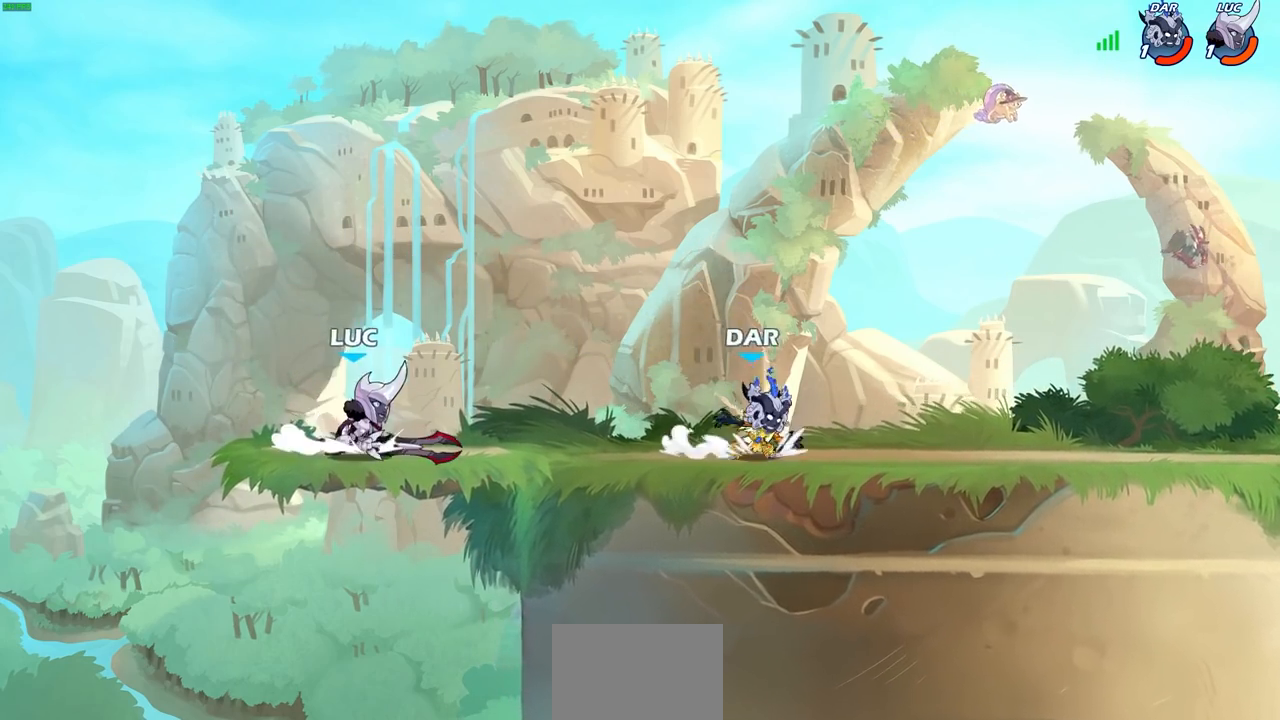
{"dt_ms": 500, "buttons": [], "left_stick": "center", "right_stick": "center", "events": [[17, "CIRCLE", "down"], [100, "R1", "up"], [100, "R2", "up"], [417, "left_stick", "center"], [433, "CIRCLE", "up"]]}
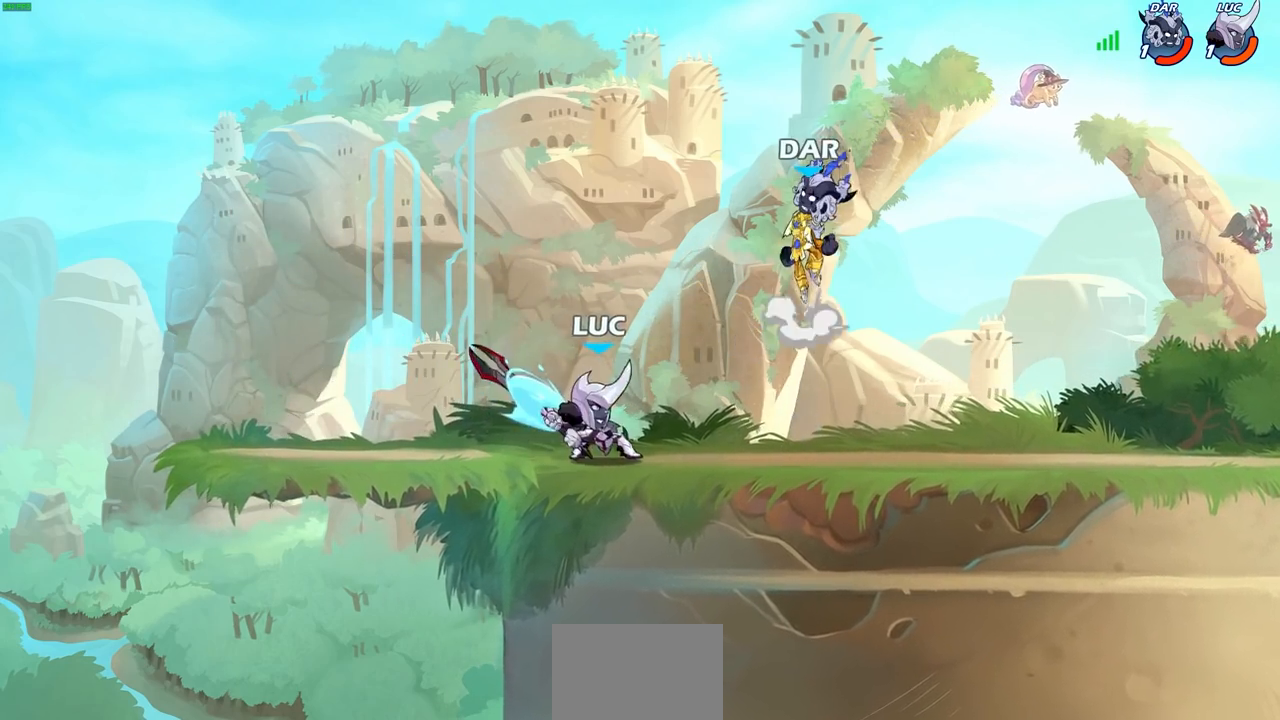
{"dt_ms": 500, "buttons": [], "left_stick": "left", "right_stick": "center", "events": [[417, "left_stick", "left"]]}
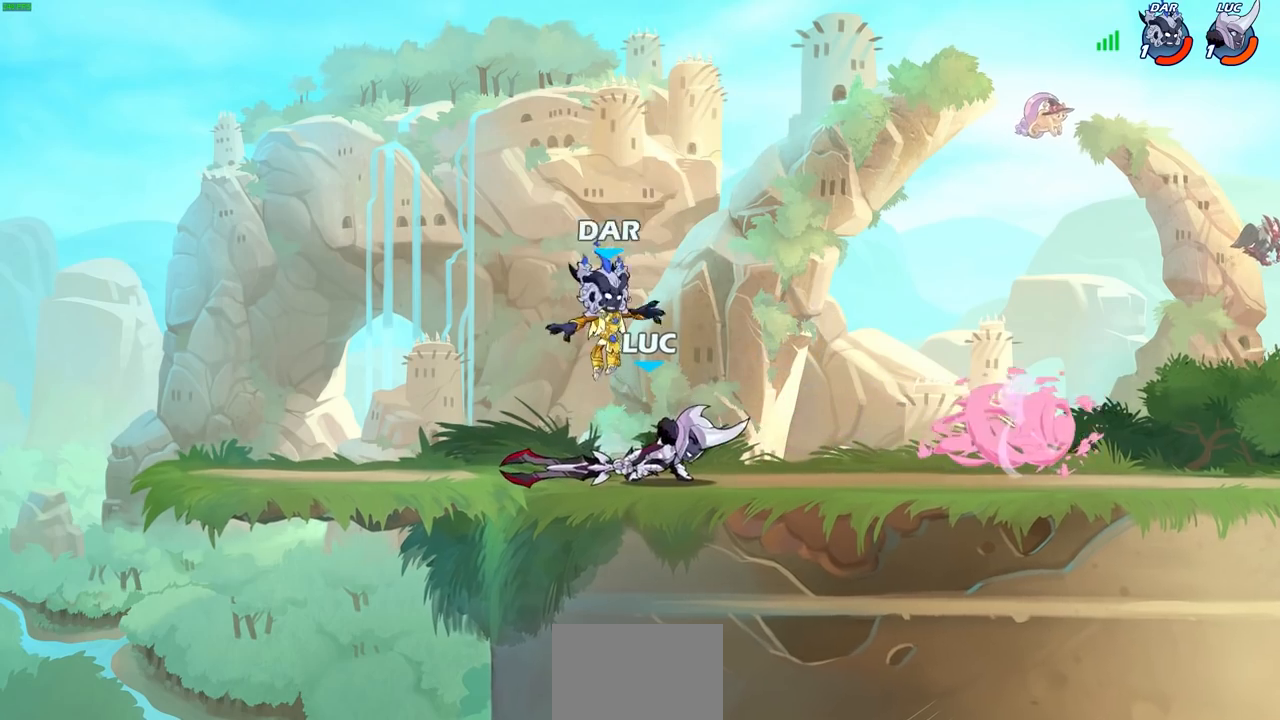
{"dt_ms": 500, "buttons": [], "left_stick": "center", "right_stick": "center", "events": [[83, "CROSS", "down"], [150, "left_stick", "up"], [167, "R2", "down"], [200, "left_stick", "up-right"], [250, "CROSS", "up"], [250, "R1", "down"], [383, "R1", "up"], [383, "R2", "up"], [467, "left_stick", "center"]]}
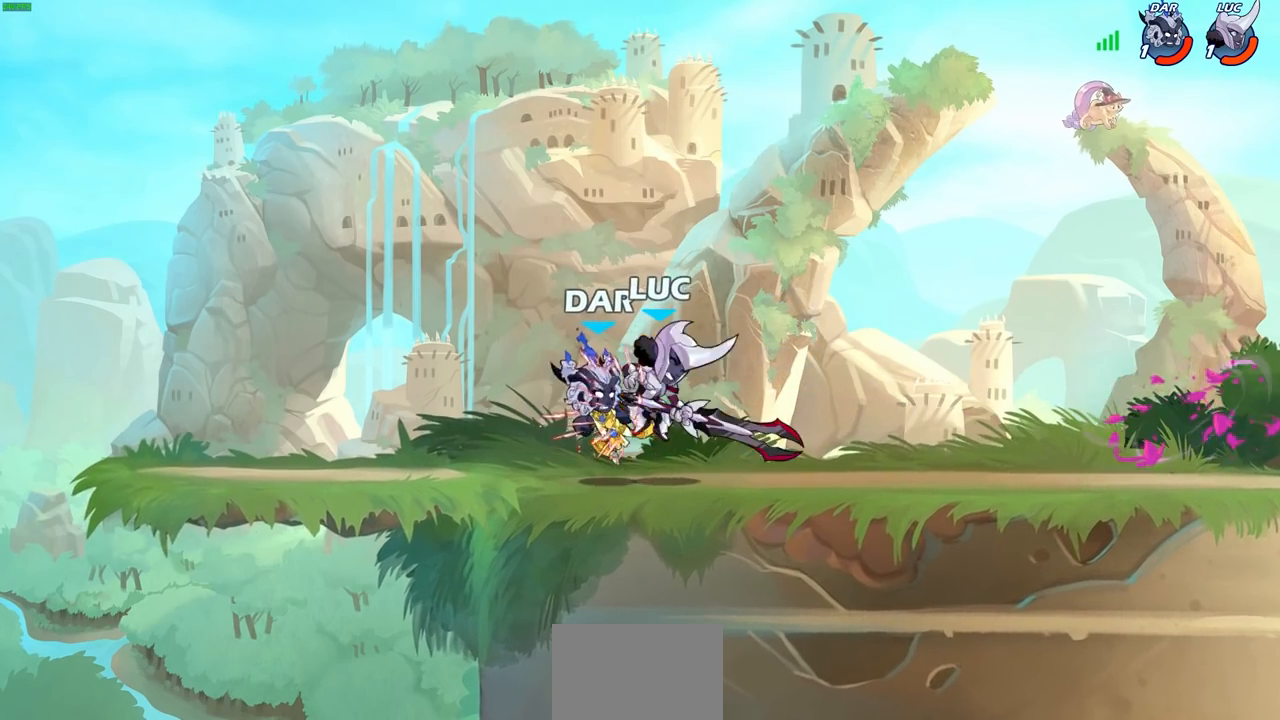
{"dt_ms": 500, "buttons": [], "left_stick": "left", "right_stick": "center", "events": [[467, "left_stick", "left"]]}
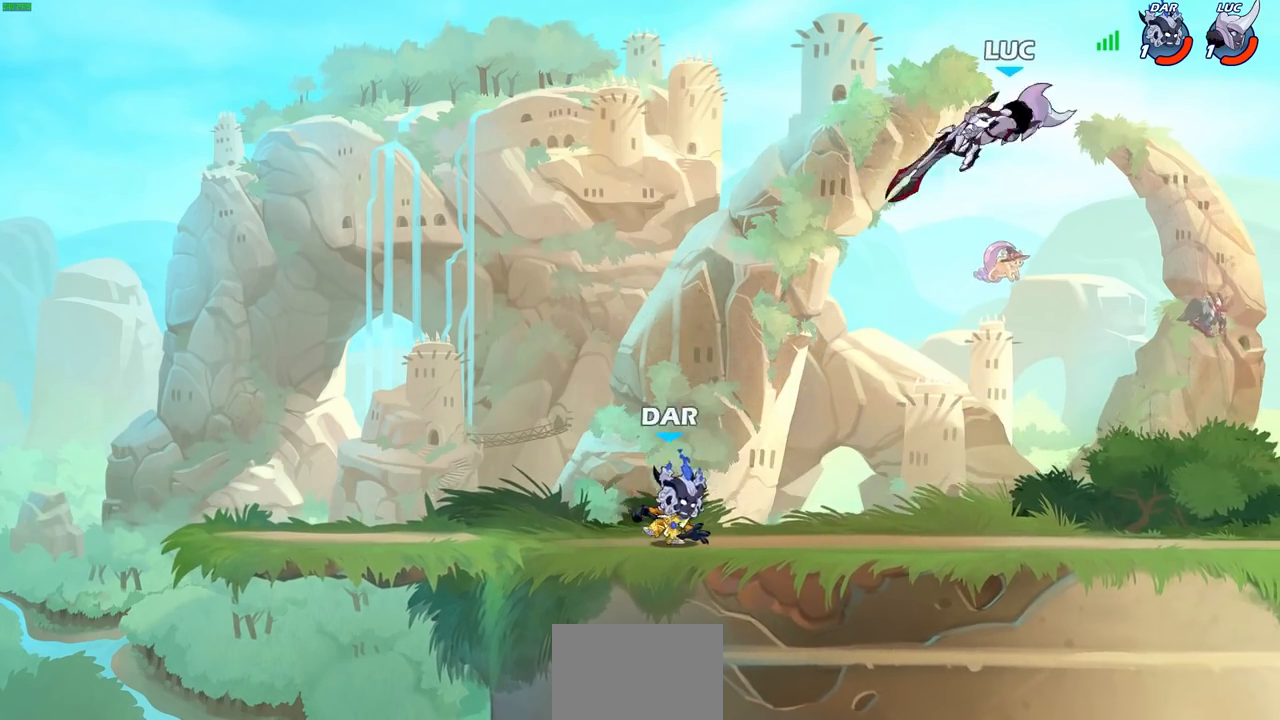
{"dt_ms": 500, "buttons": [], "left_stick": "down-left", "right_stick": "center", "events": [[100, "R2", "down"], [283, "R2", "up"], [417, "left_stick", "down-left"], [433, "CROSS", "down"], [483, "CROSS", "up"]]}
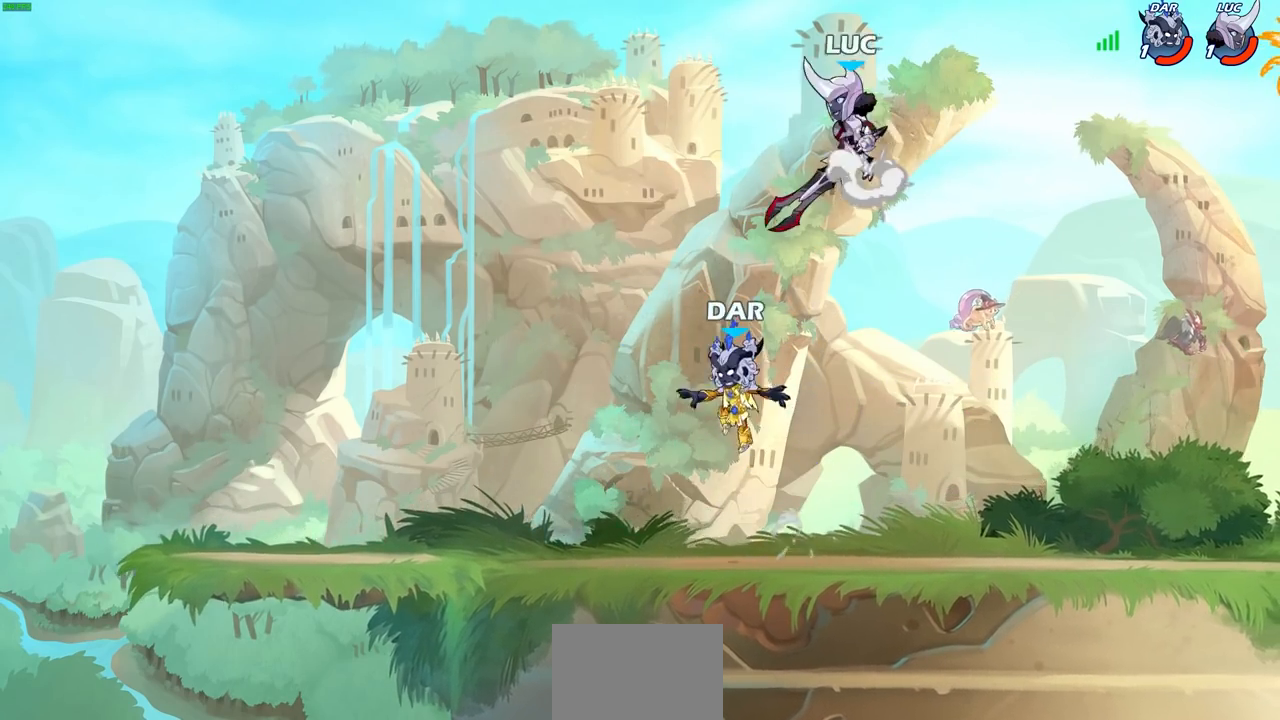
{"dt_ms": 500, "buttons": [], "left_stick": "center", "right_stick": "center", "events": [[100, "left_stick", "right"], [383, "R1", "down"], [383, "left_stick", "down"], [450, "R1", "up"], [483, "left_stick", "center"]]}
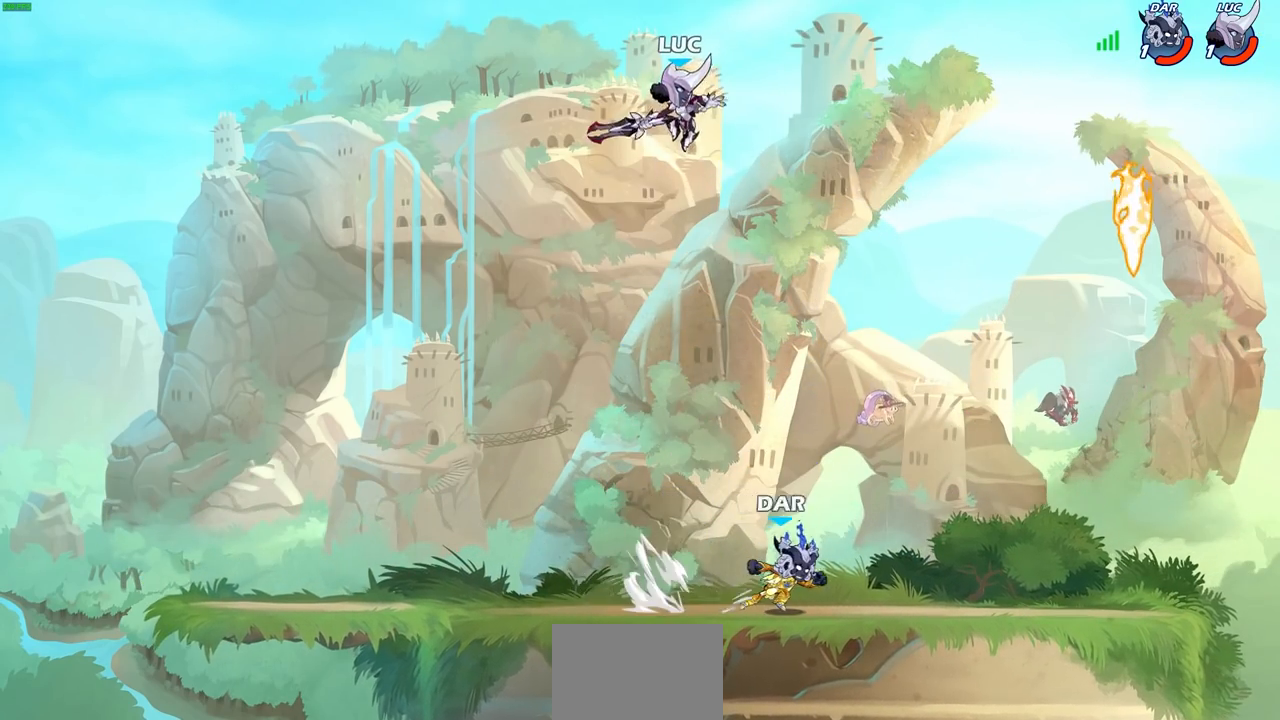
{"dt_ms": 500, "buttons": [], "left_stick": "down-left", "right_stick": "center", "events": [[250, "left_stick", "right"], [433, "left_stick", "down-left"]]}
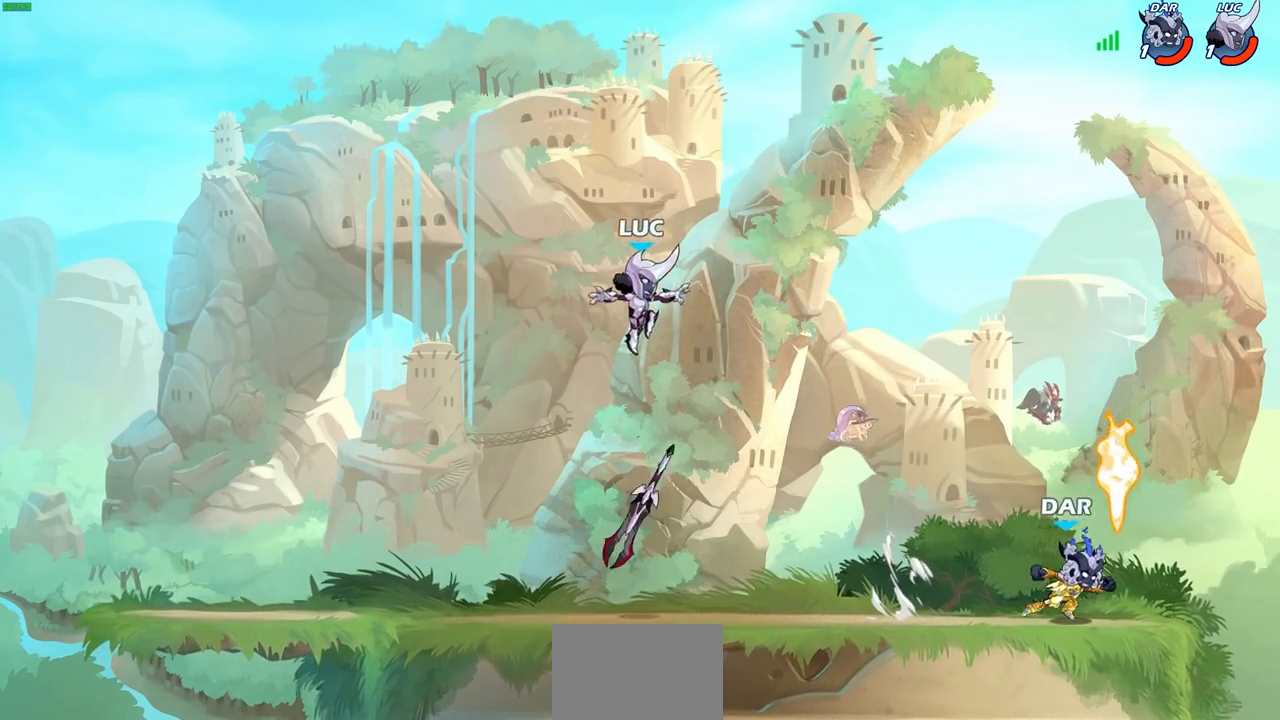
{"dt_ms": 500, "buttons": [], "left_stick": "left", "right_stick": "center", "events": [[100, "left_stick", "left"], [200, "R1", "down"], [283, "R1", "up"]]}
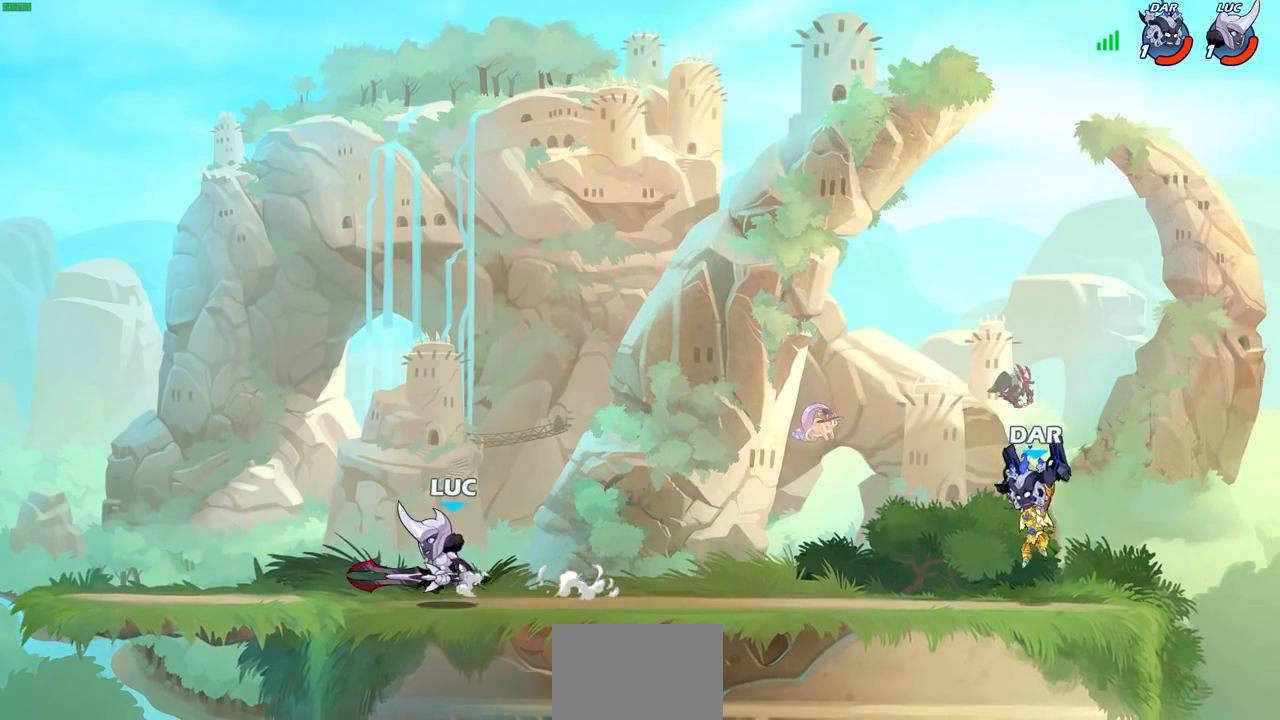
{"dt_ms": 500, "buttons": [], "left_stick": "right", "right_stick": "center", "events": [[17, "left_stick", "up-right"], [317, "left_stick", "up-left"], [467, "left_stick", "right"]]}
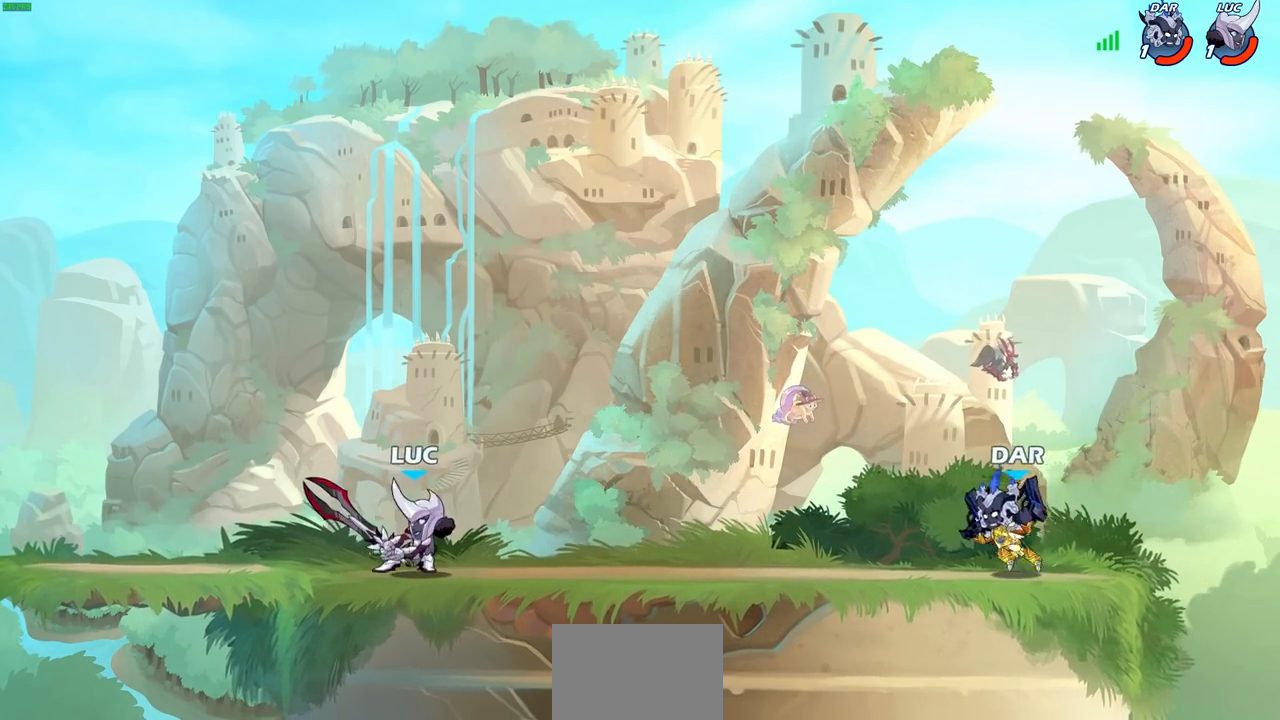
{"dt_ms": 500, "buttons": [], "left_stick": "right", "right_stick": "center", "events": [[333, "R2", "down"], [367, "CROSS", "down"], [417, "SQUARE", "down"], [450, "right_stick", "down-left"], [467, "CROSS", "up"], [467, "R2", "up"], [467, "SQUARE", "up"], [500, "right_stick", "center"]]}
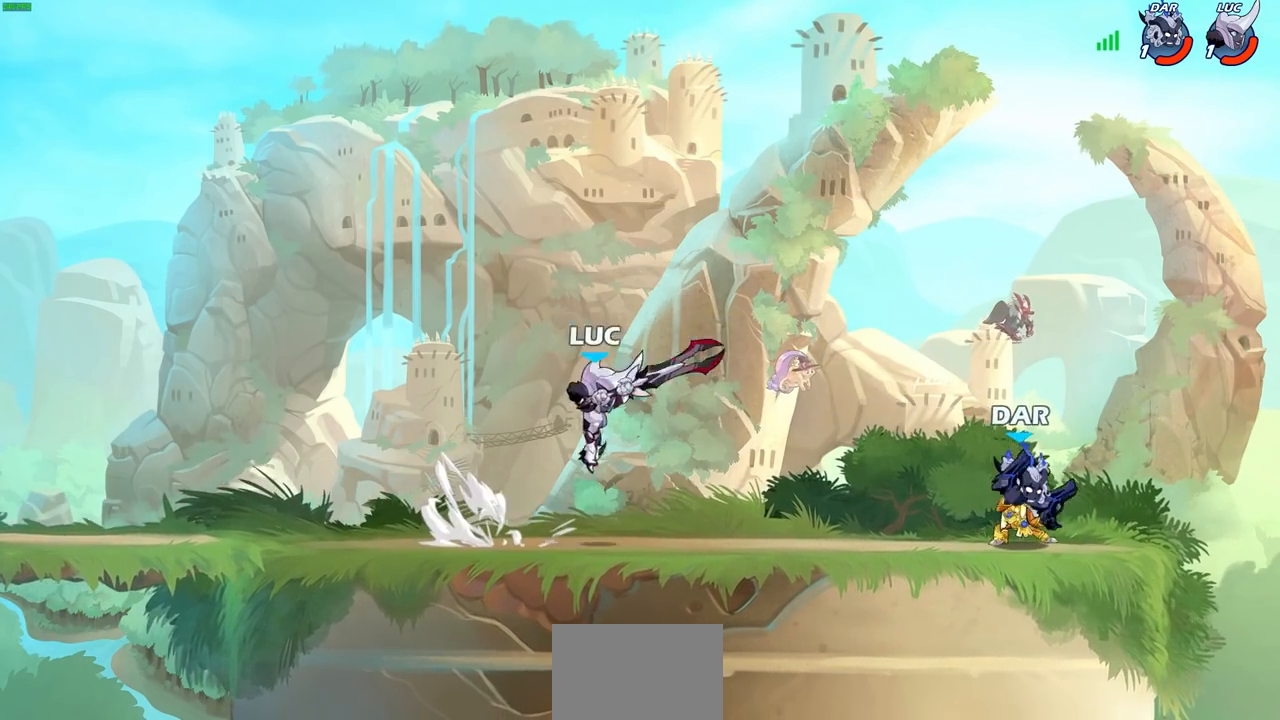
{"dt_ms": 500, "buttons": ["L3"], "left_stick": "left", "right_stick": "center", "events": [[217, "left_stick", "left"], [317, "L3", "down"]]}
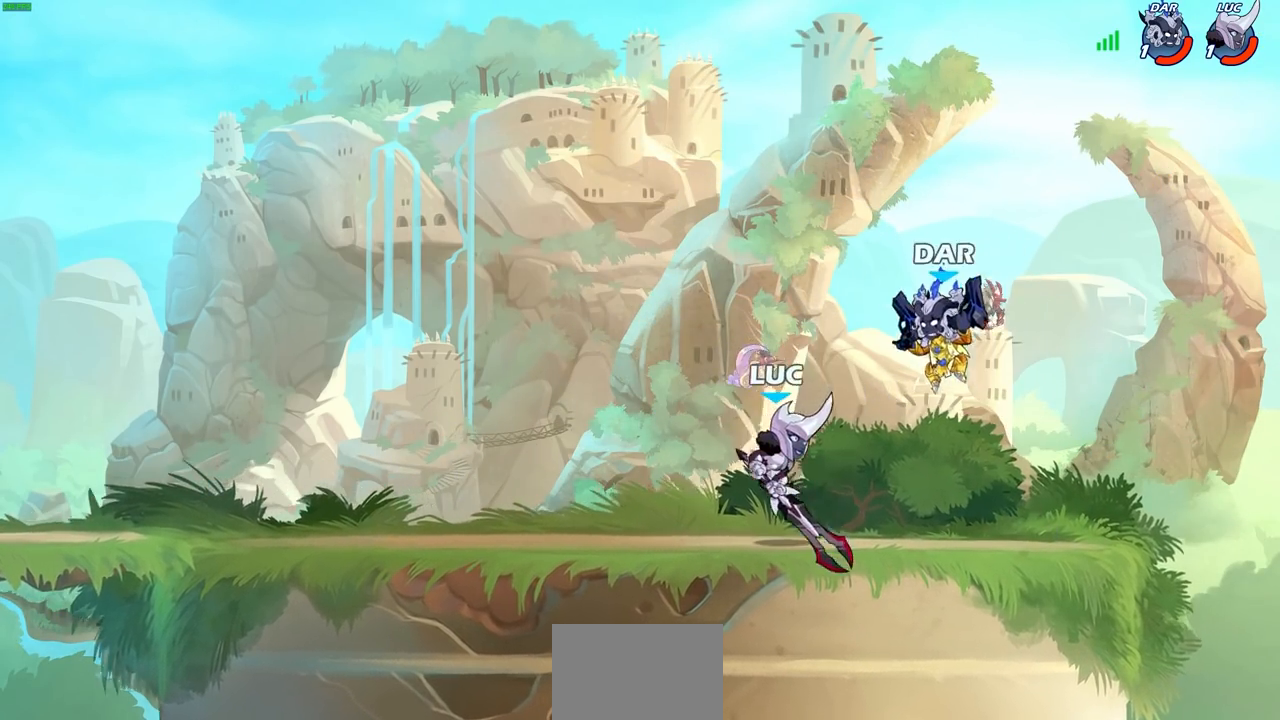
{"dt_ms": 500, "buttons": [], "left_stick": "left", "right_stick": "center"}
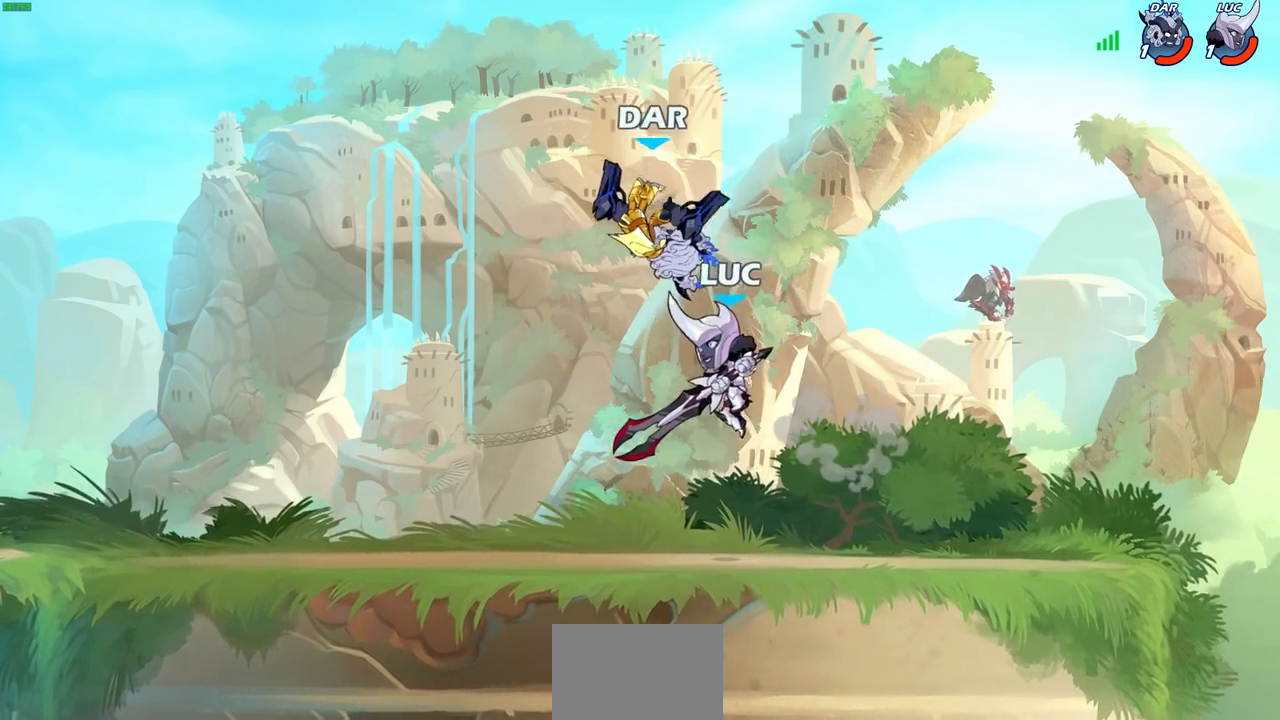
{"dt_ms": 500, "buttons": [], "left_stick": "center", "right_stick": "center", "events": [[67, "SQUARE", "down"], [83, "left_stick", "up"], [83, "right_stick", "down-left"], [133, "SQUARE", "up"], [133, "left_stick", "center"], [150, "right_stick", "center"]]}
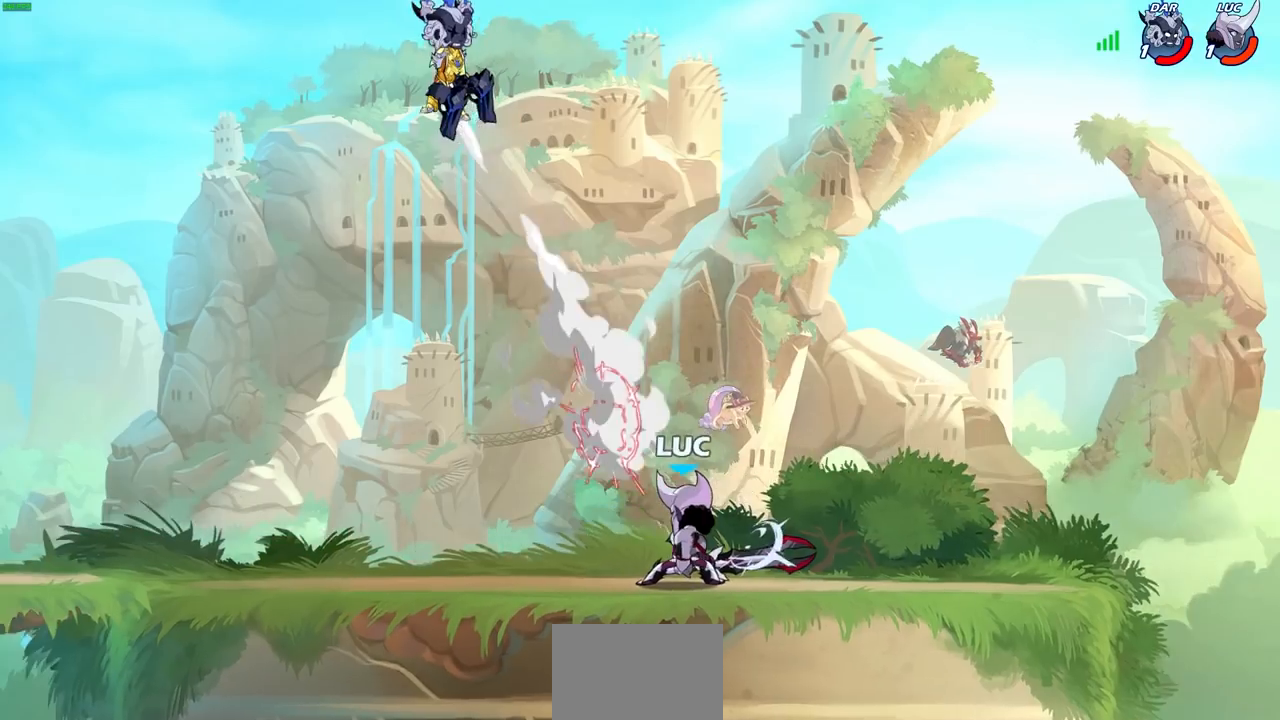
{"dt_ms": 500, "buttons": [], "left_stick": "left", "right_stick": "center"}
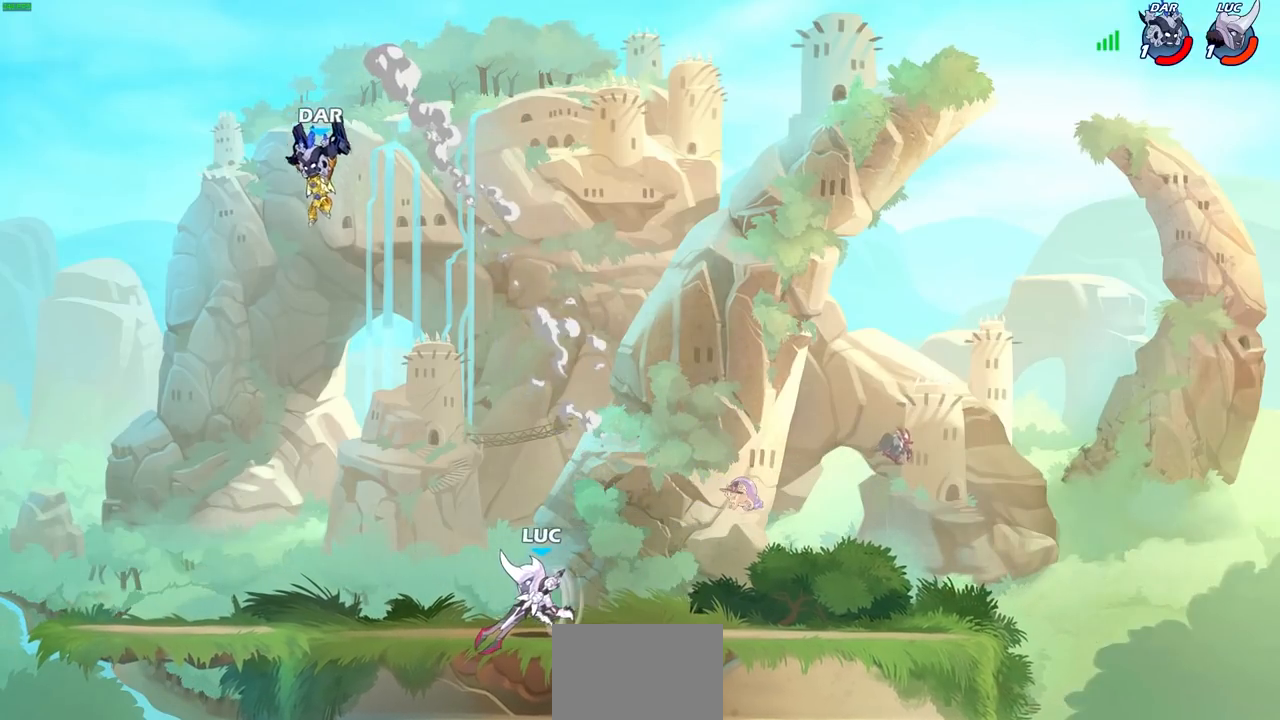
{"dt_ms": 500, "buttons": [], "left_stick": "up-left", "right_stick": "center", "events": [[300, "left_stick", "up-right"], [433, "left_stick", "up-left"]]}